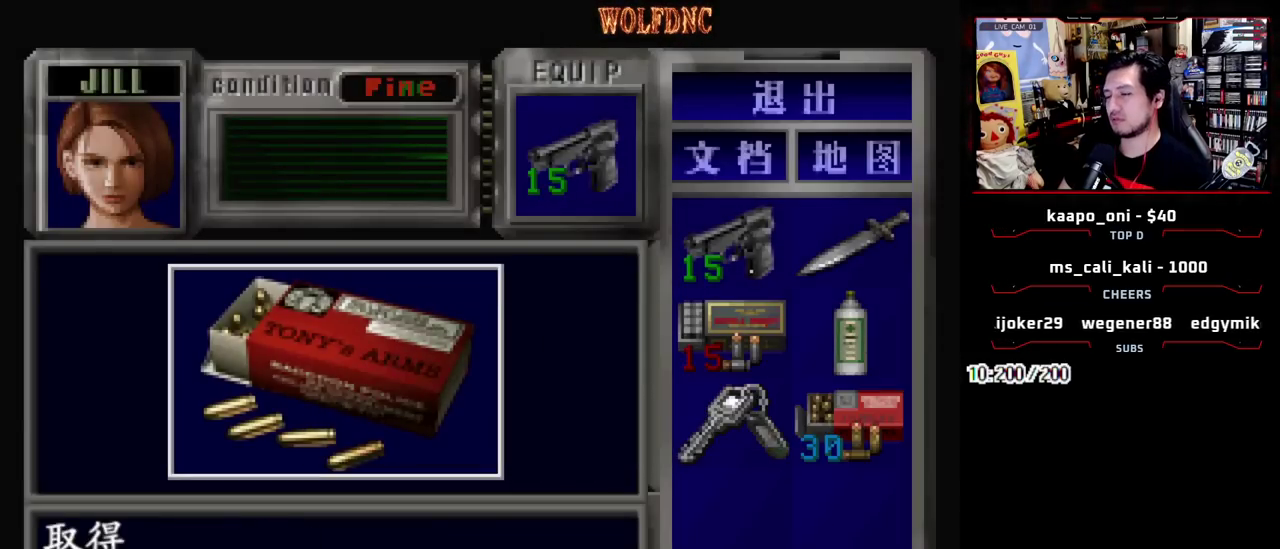
Gameplay with a controller (PlayStation layout); each line is a JSON object with the inputs held at the frame after it. "events" lists button and stick changes between this image and that frame as [ms after this image, input, new state], when the widget could be followed in between. Not read: L3 R3.
{"buttons": ["SQUARE", "DPAD_UP", "DPAD_LEFT"], "events": [[100, "SQUARE", "up"], [150, "CROSS", "up"], [417, "SQUARE", "down"], [467, "DPAD_UP", "down"]]}
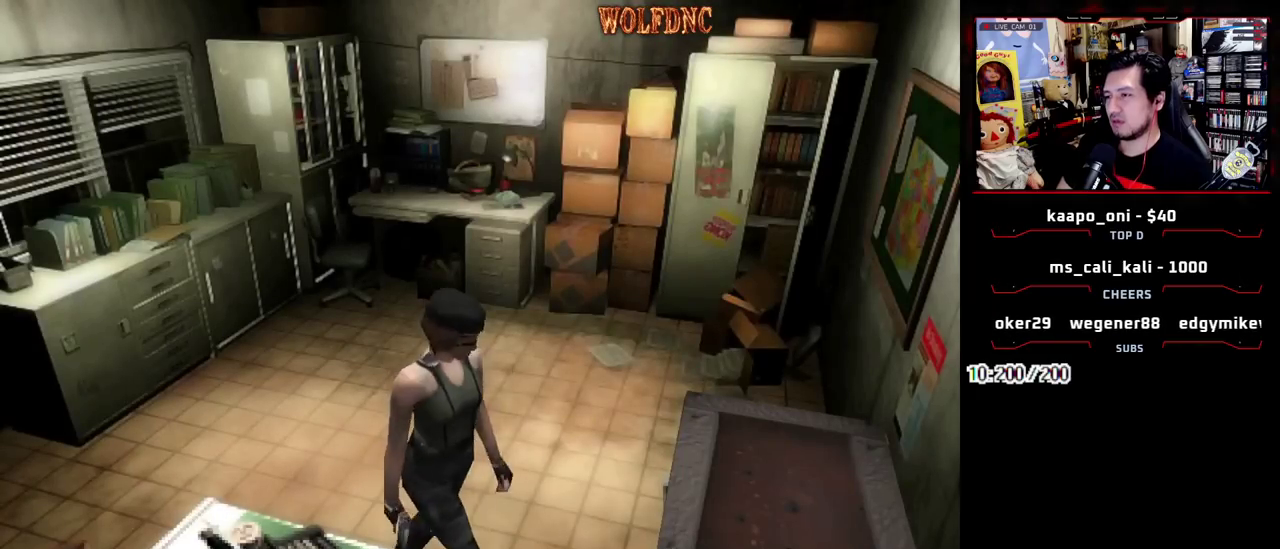
{"buttons": [], "events": [[200, "DPAD_LEFT", "up"], [200, "SQUARE", "up"], [250, "DPAD_UP", "up"], [383, "CROSS", "down"], [483, "CROSS", "up"]]}
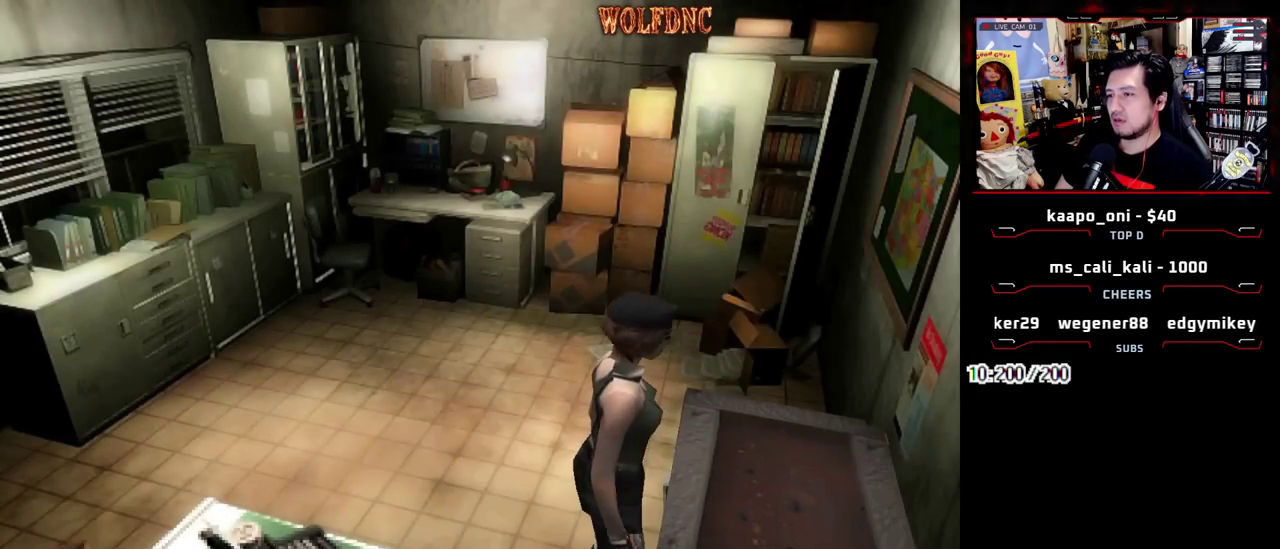
{"buttons": [], "events": [[33, "CROSS", "down"], [267, "CROSS", "up"], [400, "CROSS", "down"], [500, "CROSS", "up"]]}
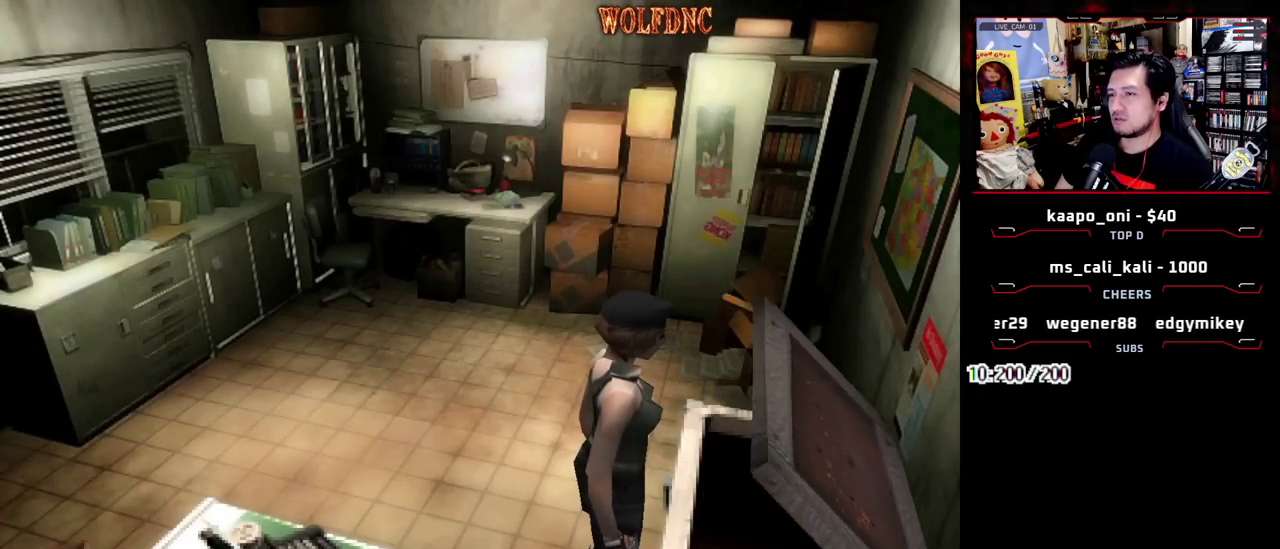
{"buttons": [], "events": [[50, "CROSS", "down"], [150, "CROSS", "up"]]}
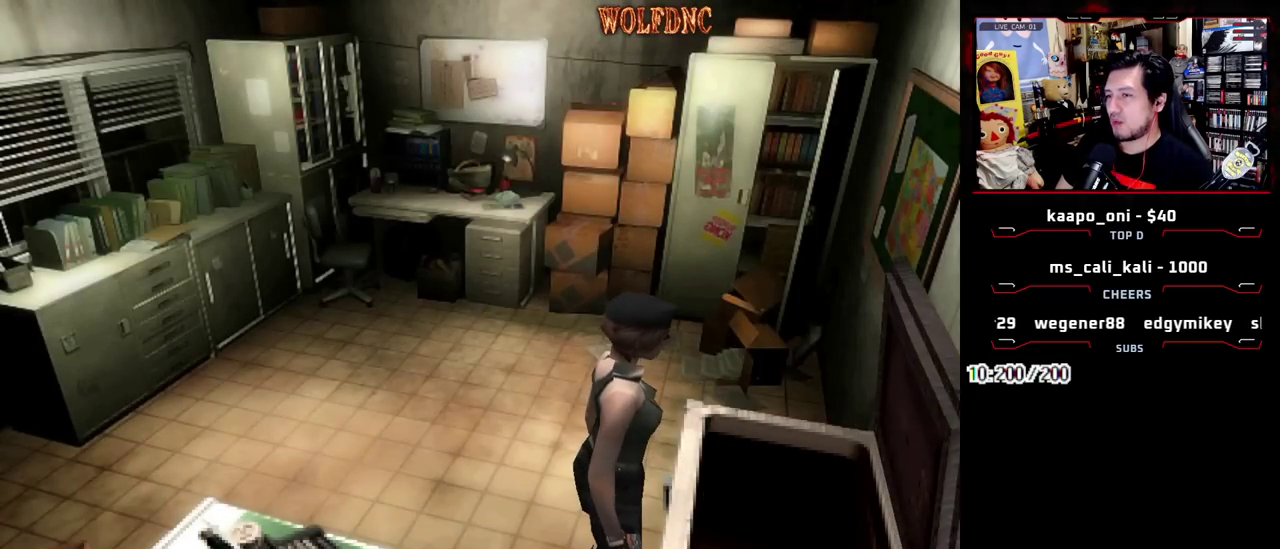
{"buttons": [], "events": []}
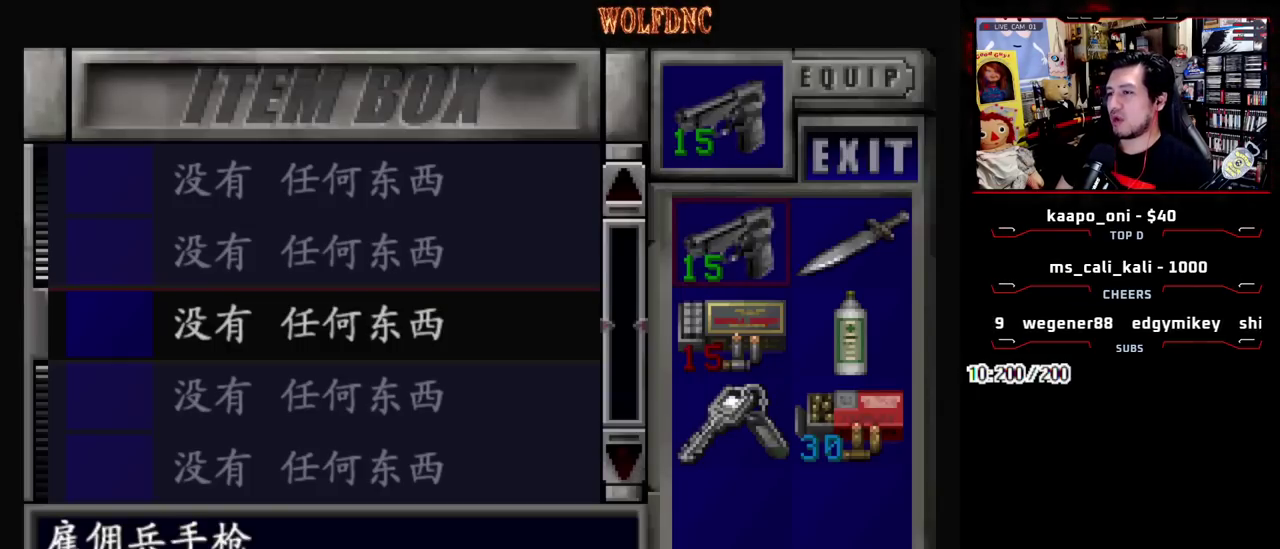
{"buttons": [], "events": [[133, "DPAD_DOWN", "down"], [217, "DPAD_DOWN", "up"], [267, "CROSS", "down"], [367, "CROSS", "up"], [400, "DPAD_UP", "down"], [450, "DPAD_UP", "up"]]}
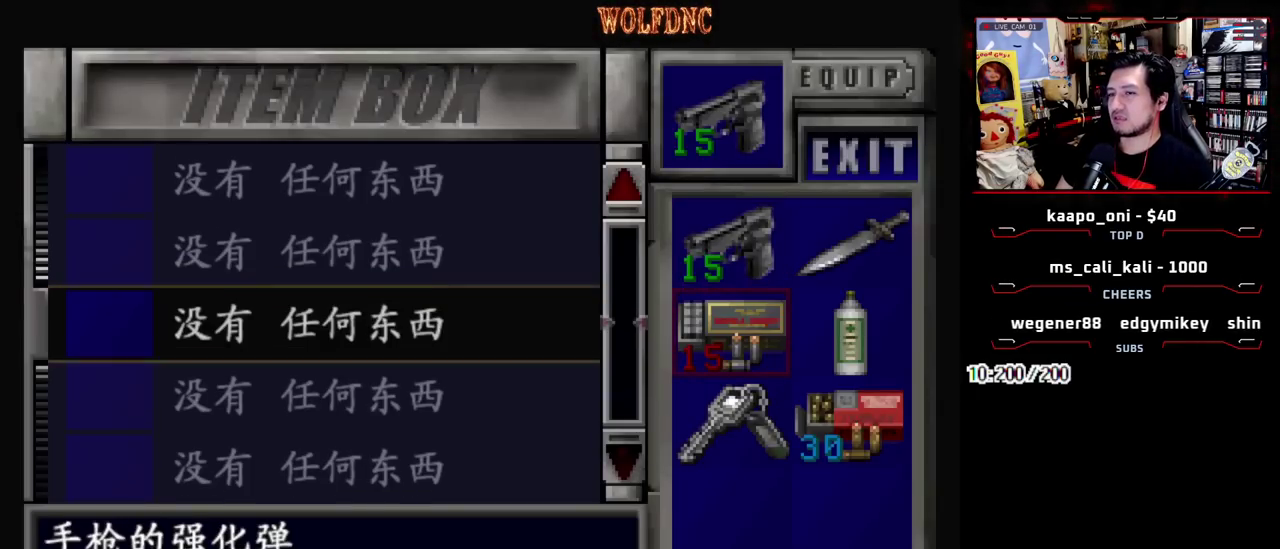
{"buttons": [], "events": [[50, "CROSS", "down"], [150, "CROSS", "up"]]}
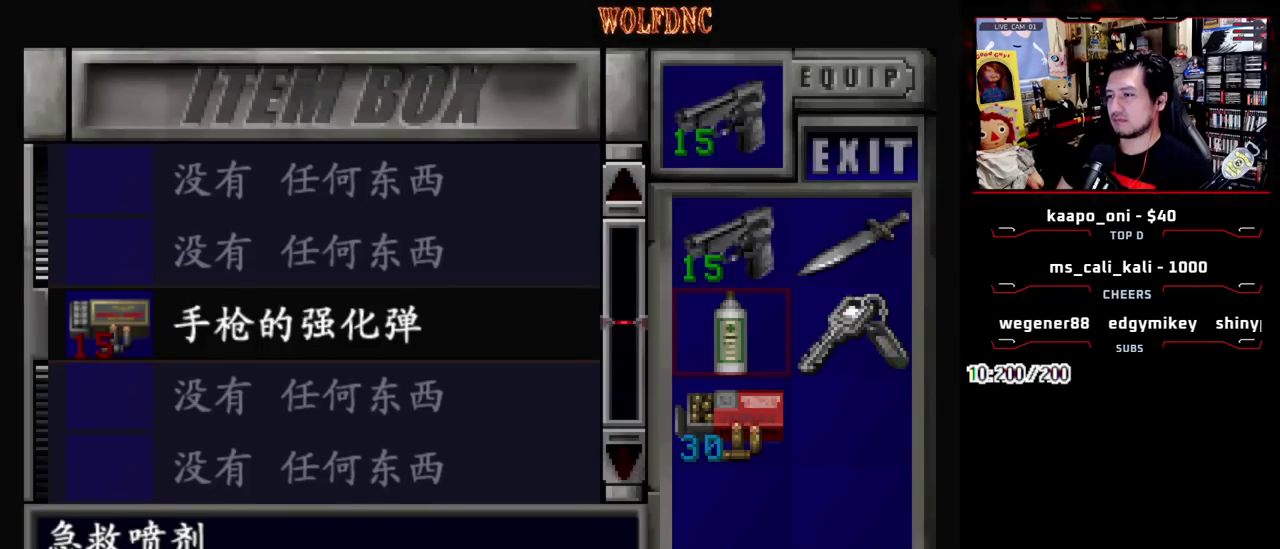
{"buttons": ["DPAD_DOWN"], "events": [[200, "SQUARE", "down"], [350, "DPAD_DOWN", "down"], [350, "SQUARE", "up"]]}
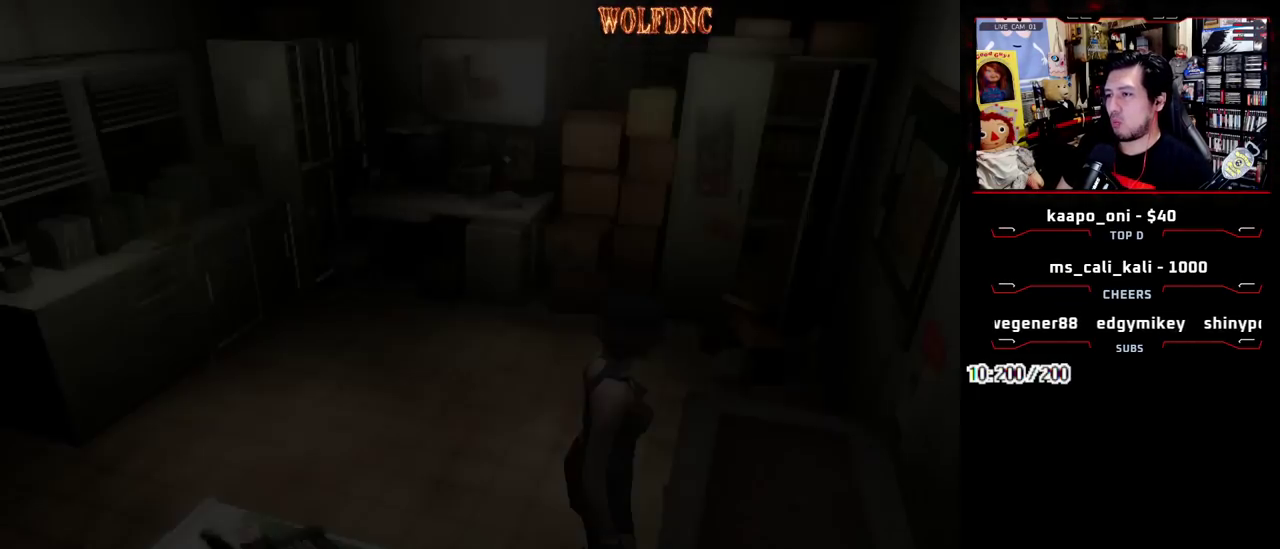
{"buttons": ["SQUARE", "DPAD_UP"], "events": [[33, "SQUARE", "down"], [83, "DPAD_DOWN", "up"], [133, "SQUARE", "up"], [217, "DPAD_UP", "down"], [217, "SQUARE", "down"]]}
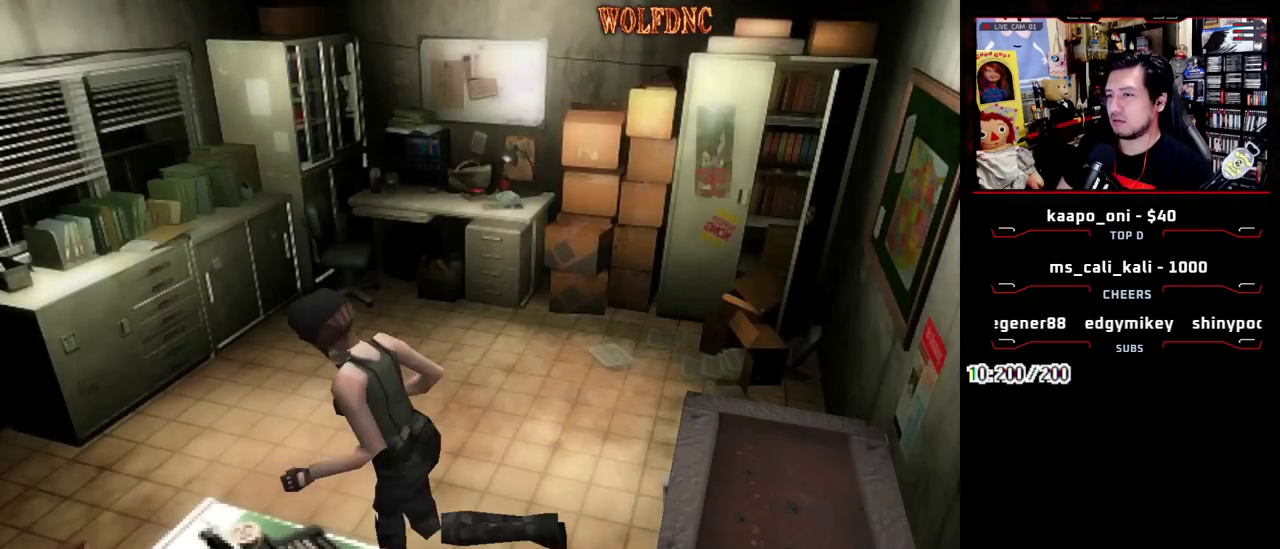
{"buttons": ["SQUARE", "DPAD_UP", "DPAD_RIGHT"], "events": [[100, "DPAD_LEFT", "down"], [233, "DPAD_LEFT", "up"], [383, "DPAD_RIGHT", "down"]]}
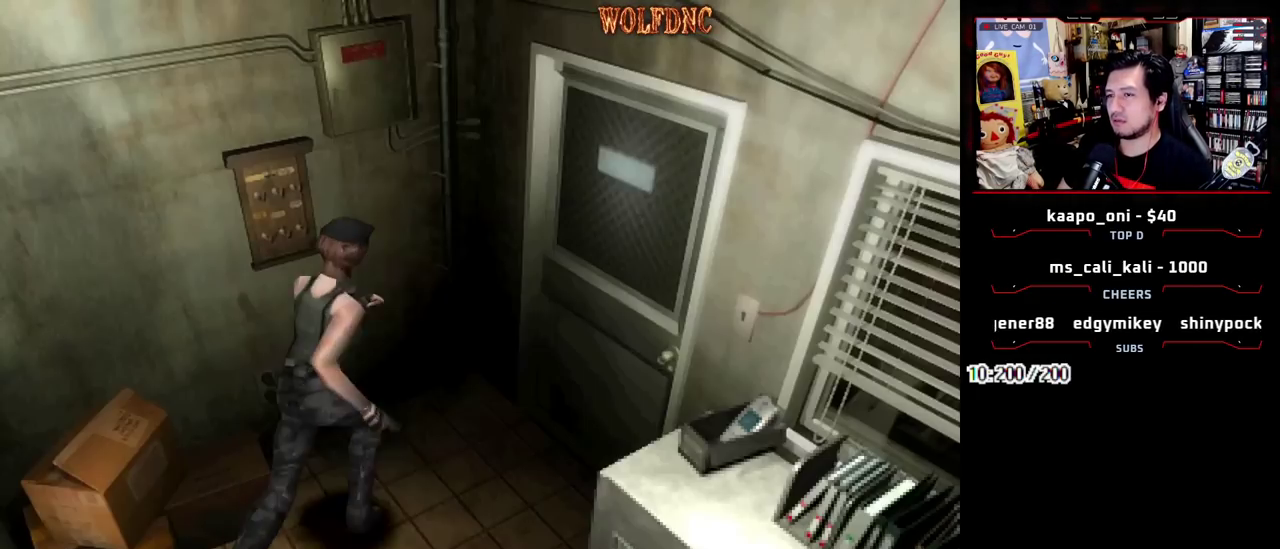
{"buttons": ["CROSS", "SQUARE", "DPAD_UP"], "events": [[150, "CROSS", "down"], [350, "DPAD_RIGHT", "up"]]}
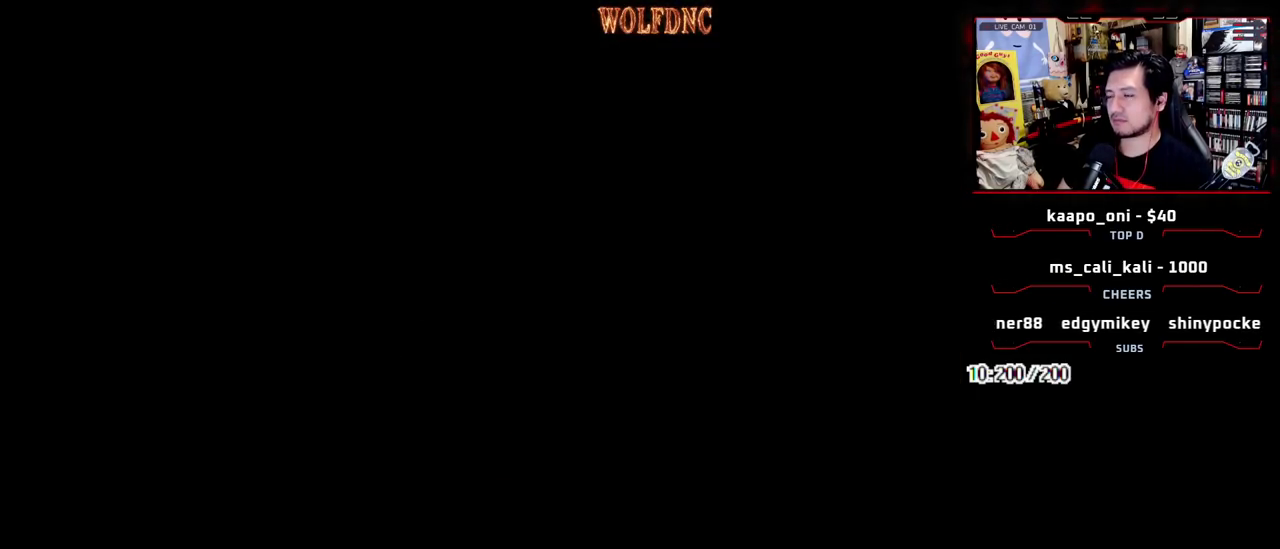
{"buttons": ["DPAD_RIGHT"], "events": [[33, "SQUARE", "up"], [83, "CROSS", "up"], [133, "DPAD_UP", "up"], [167, "DPAD_RIGHT", "down"]]}
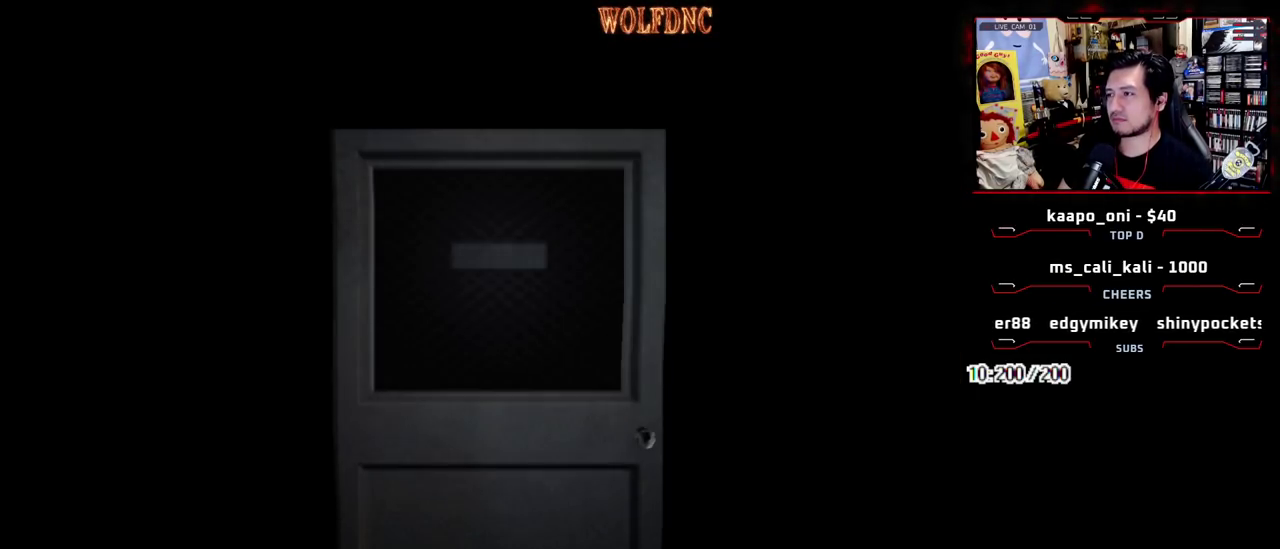
{"buttons": ["DPAD_UP", "DPAD_RIGHT"], "events": [[283, "DPAD_UP", "down"]]}
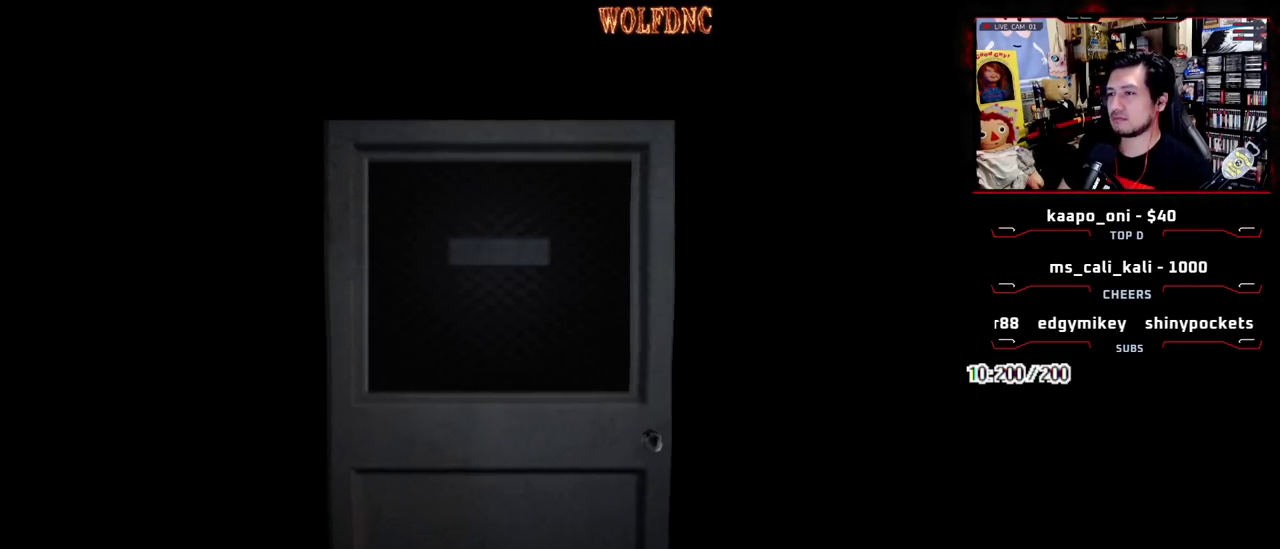
{"buttons": ["SQUARE", "DPAD_UP", "DPAD_RIGHT"], "events": [[67, "SELECT", "down"], [117, "SELECT", "up"], [167, "SQUARE", "down"]]}
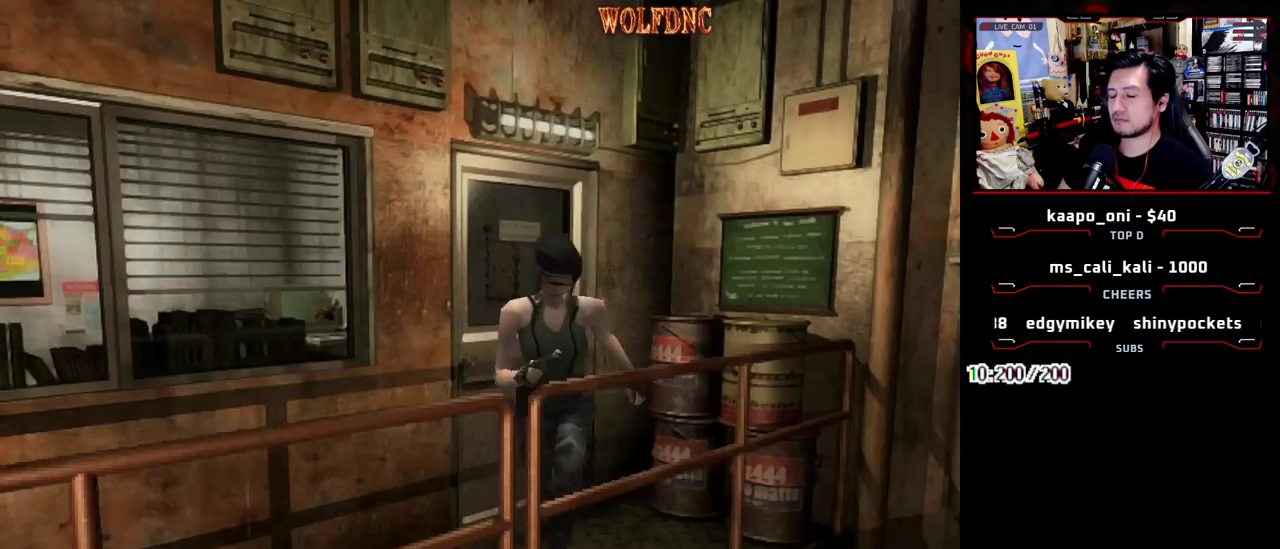
{"buttons": ["SQUARE", "DPAD_UP"], "events": [[267, "DPAD_RIGHT", "up"]]}
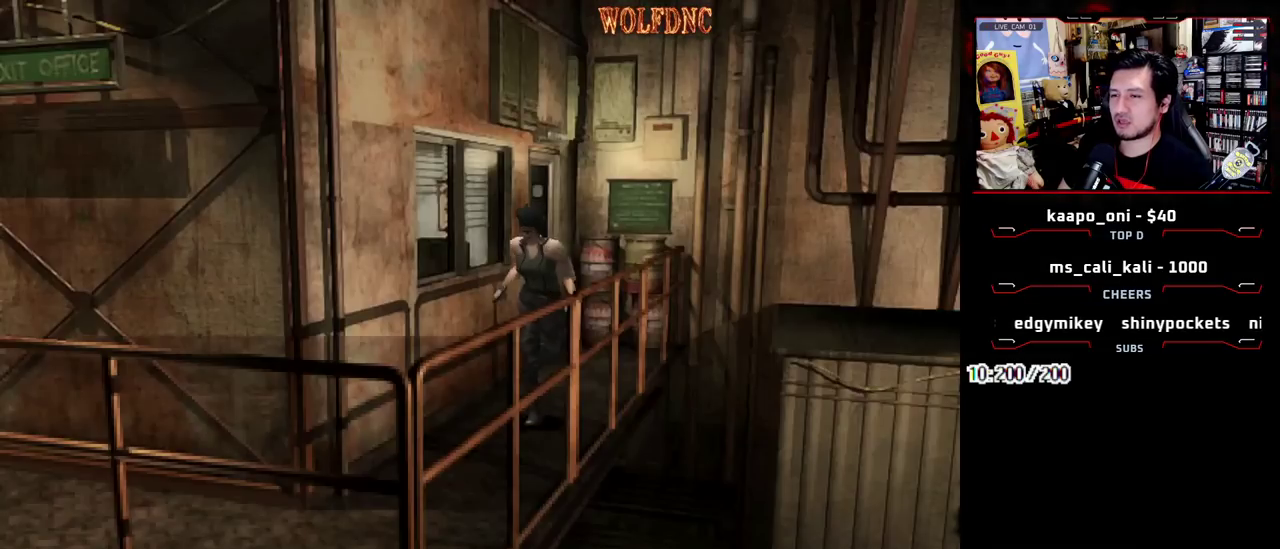
{"buttons": ["SQUARE", "DPAD_UP", "DPAD_RIGHT"], "events": [[383, "DPAD_RIGHT", "down"]]}
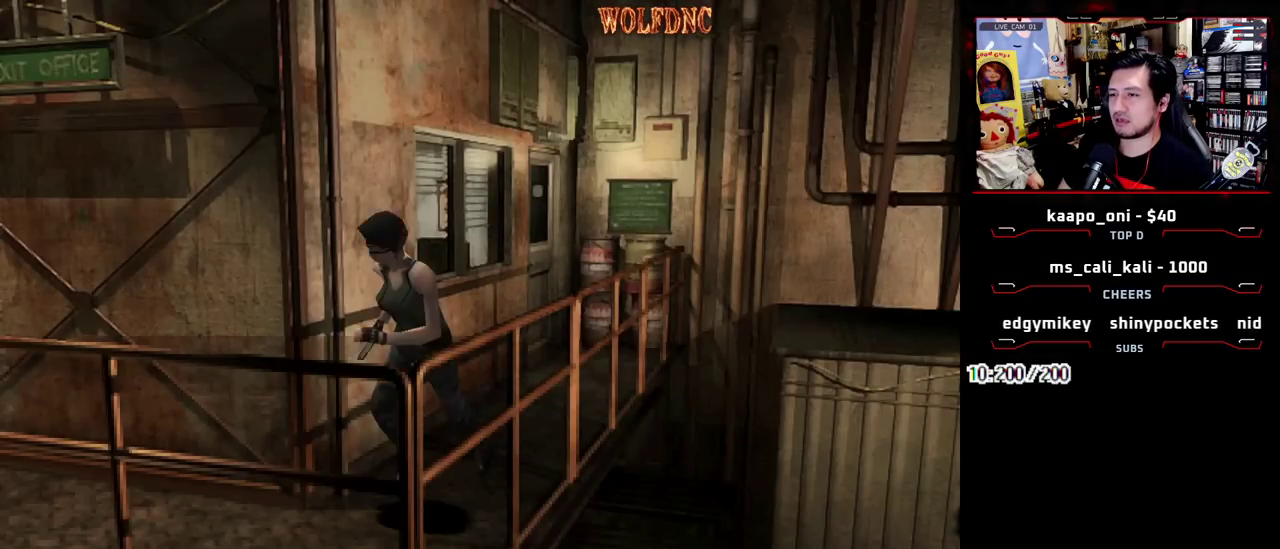
{"buttons": ["SQUARE", "DPAD_UP", "DPAD_RIGHT"], "events": []}
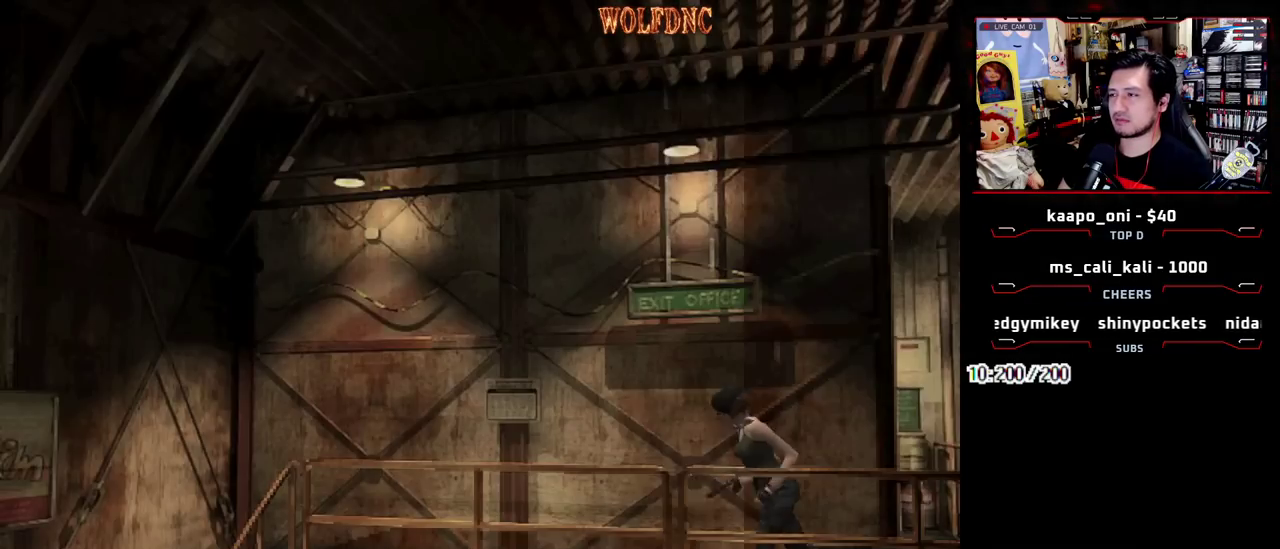
{"buttons": ["SQUARE", "DPAD_UP"], "events": [[33, "DPAD_RIGHT", "up"]]}
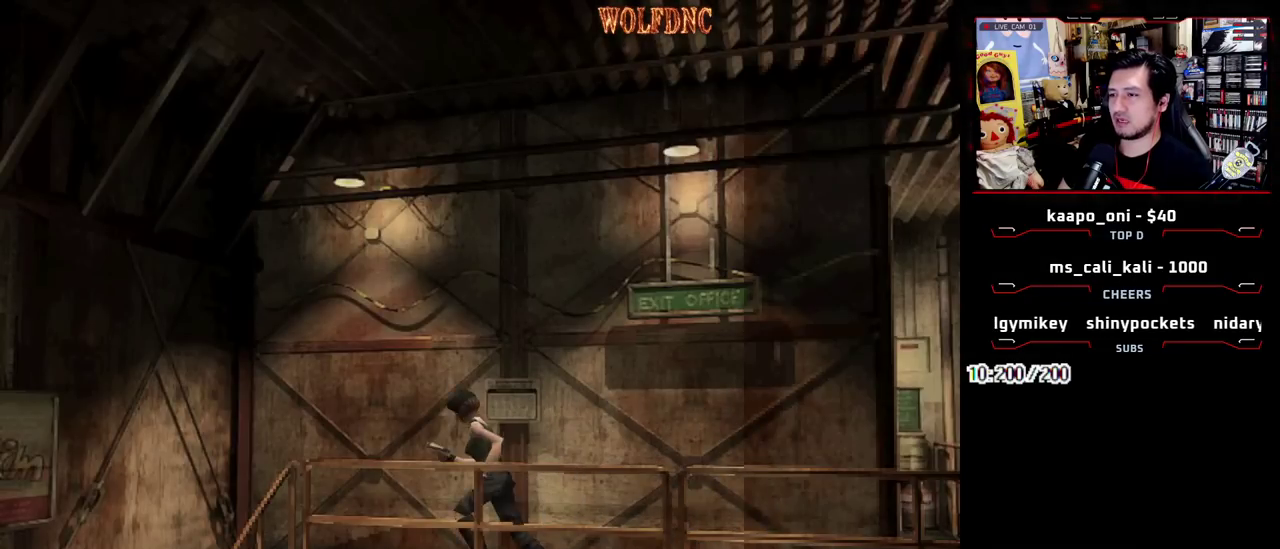
{"buttons": ["SQUARE", "DPAD_UP", "DPAD_LEFT"], "events": [[183, "DPAD_LEFT", "down"]]}
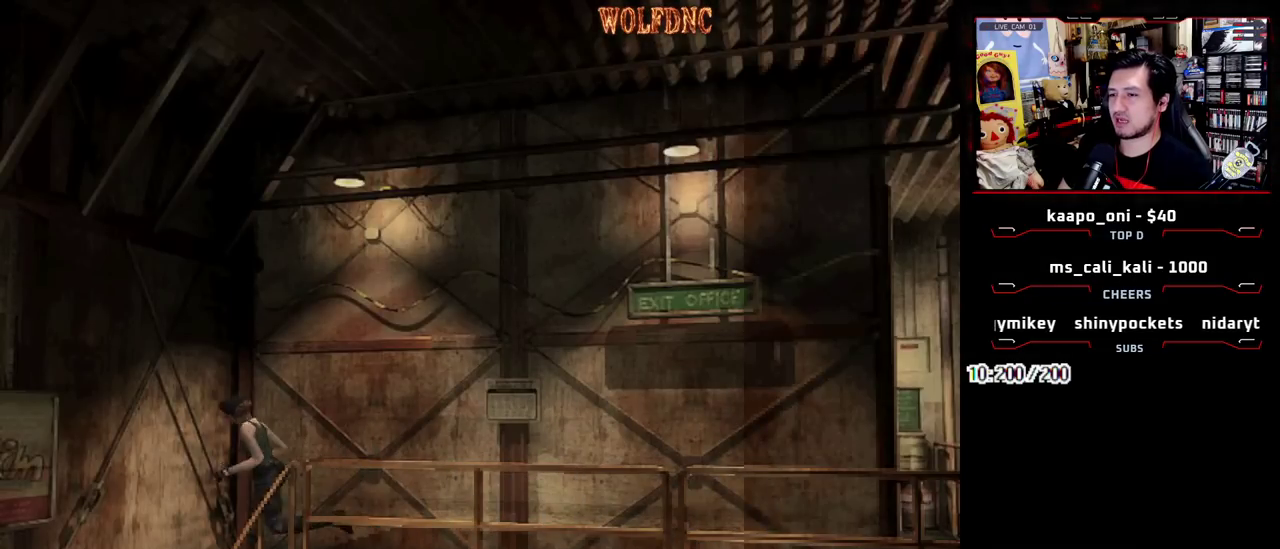
{"buttons": ["SQUARE", "DPAD_UP"], "events": [[350, "DPAD_LEFT", "up"]]}
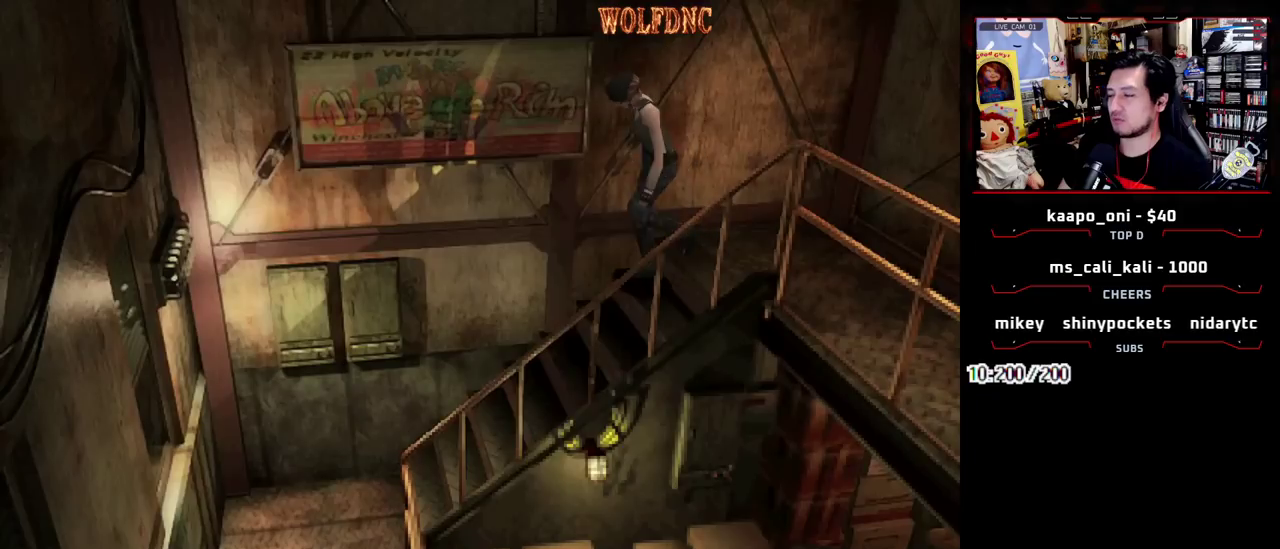
{"buttons": ["SQUARE", "DPAD_UP"], "events": []}
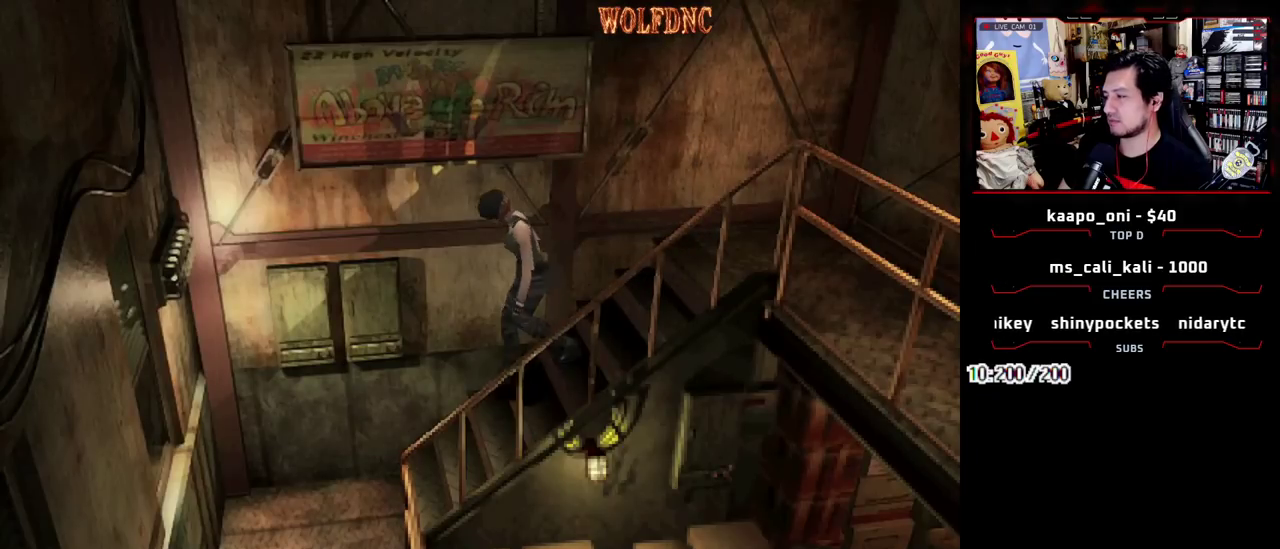
{"buttons": ["SQUARE", "DPAD_UP", "DPAD_LEFT"], "events": [[467, "DPAD_LEFT", "down"]]}
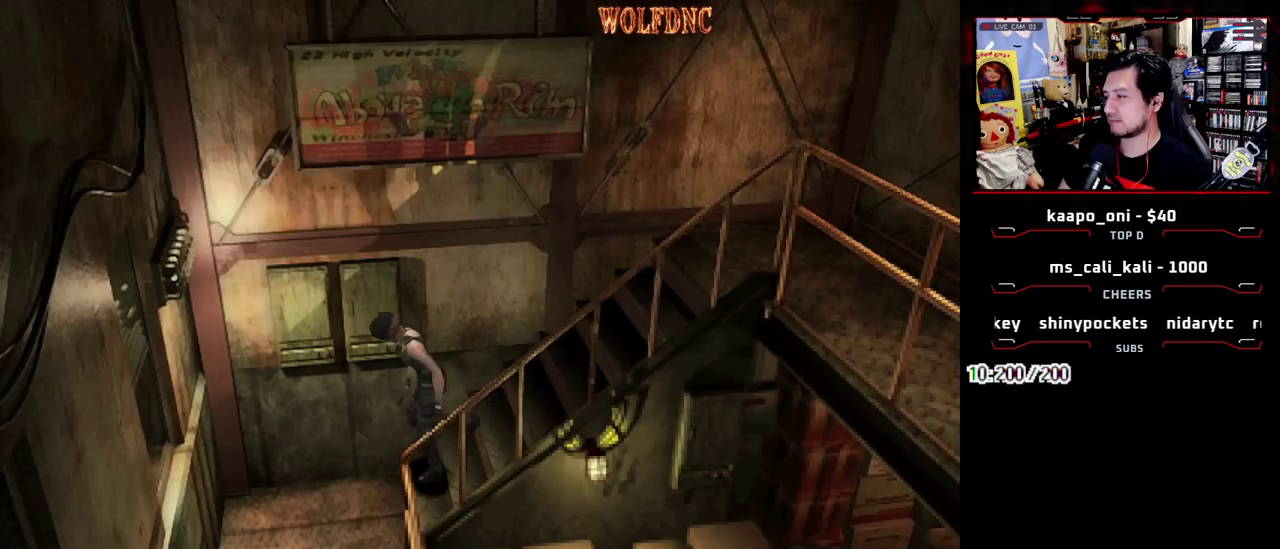
{"buttons": ["SQUARE", "DPAD_UP", "DPAD_LEFT"], "events": []}
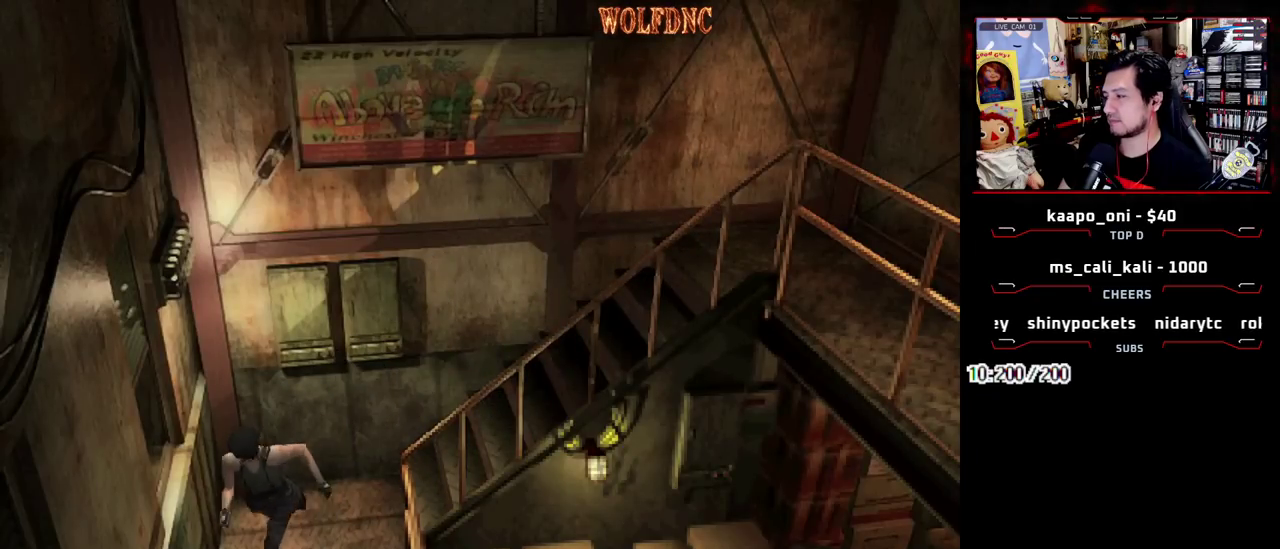
{"buttons": ["SQUARE", "DPAD_UP"], "events": [[133, "DPAD_LEFT", "up"]]}
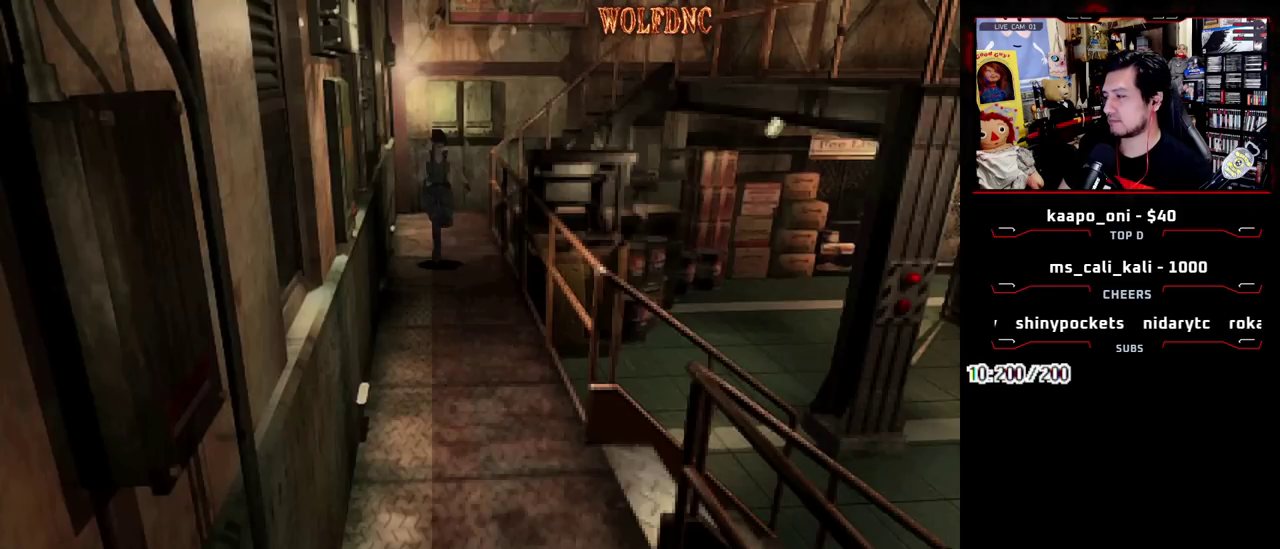
{"buttons": ["SQUARE", "DPAD_UP"], "events": []}
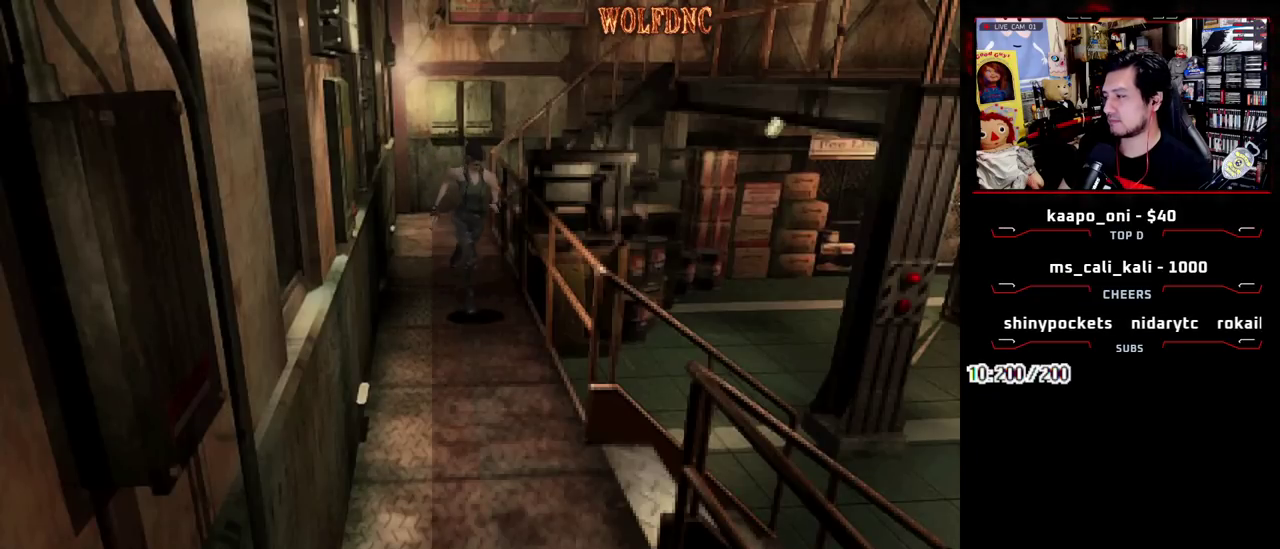
{"buttons": ["SQUARE", "DPAD_UP"], "events": [[117, "DPAD_RIGHT", "down"], [200, "DPAD_RIGHT", "up"]]}
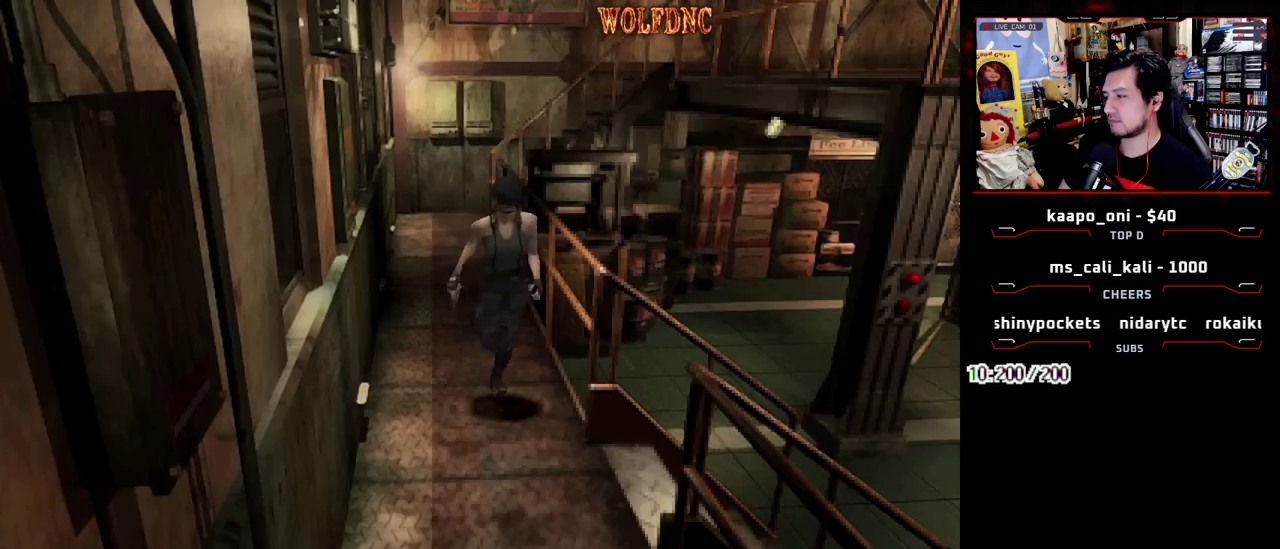
{"buttons": [], "events": [[133, "CIRCLE", "down"], [217, "CIRCLE", "up"], [217, "DPAD_UP", "up"], [217, "SQUARE", "up"], [267, "CIRCLE", "down"], [367, "CIRCLE", "up"]]}